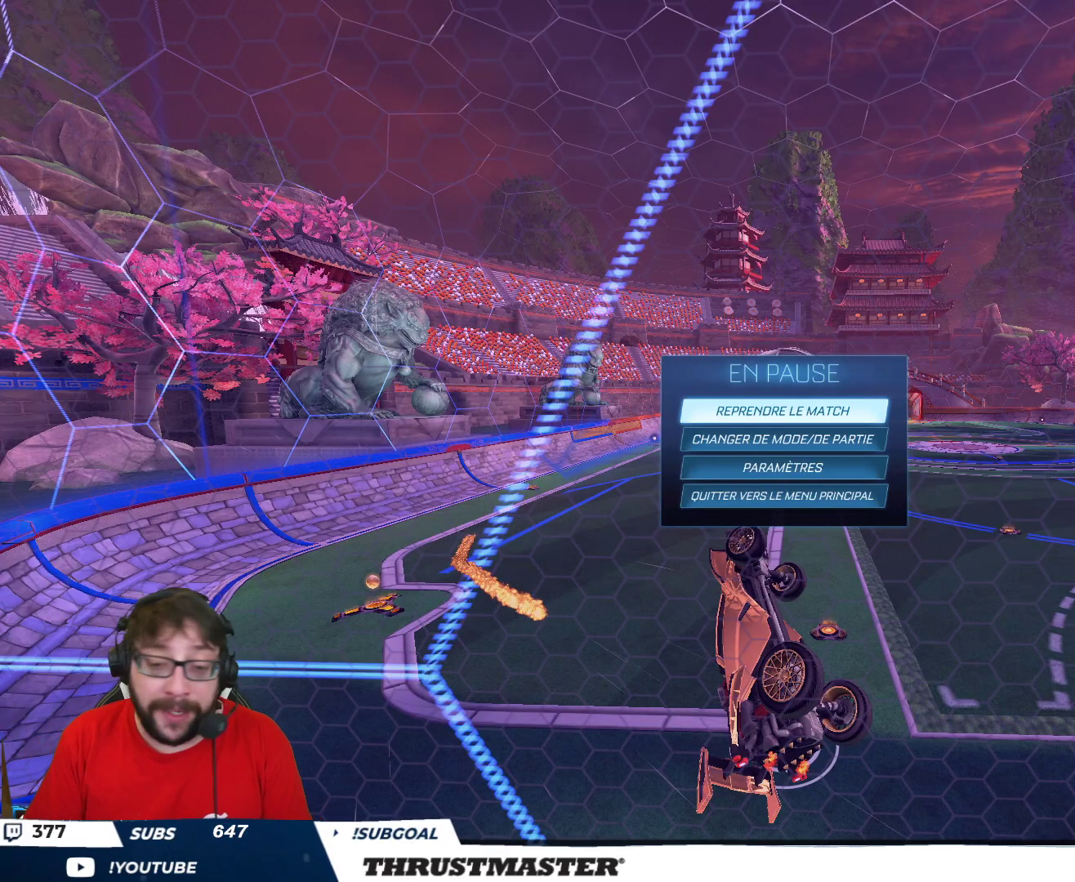
Gameplay with a controller (Xbox layout); each line is a JSON object with the inputs held at the frame after it. "events" lists button and stick changes between this image and that frame as [ms after this image, input, new state], when the widget could be followed in between.
{"buttons": [], "left_stick": "center", "right_stick": "center", "events": [[17, "B", "down"], [100, "B", "up"], [233, "L2", "down"], [233, "left_stick", "up-right"], [350, "L2", "up"], [367, "left_stick", "center"]]}
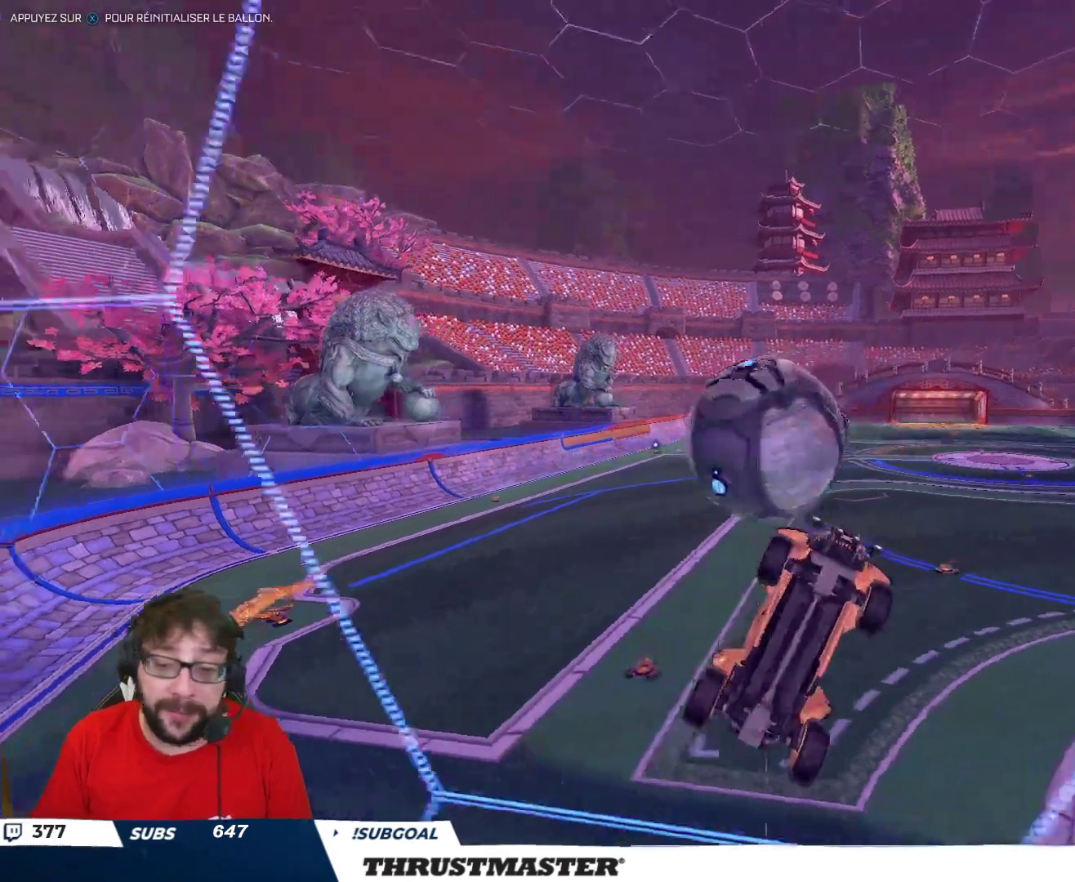
{"buttons": [], "left_stick": "down-right", "right_stick": "center", "events": [[33, "left_stick", "left"], [167, "left_stick", "down-left"], [300, "A", "down"], [383, "A", "up"], [450, "left_stick", "down-right"]]}
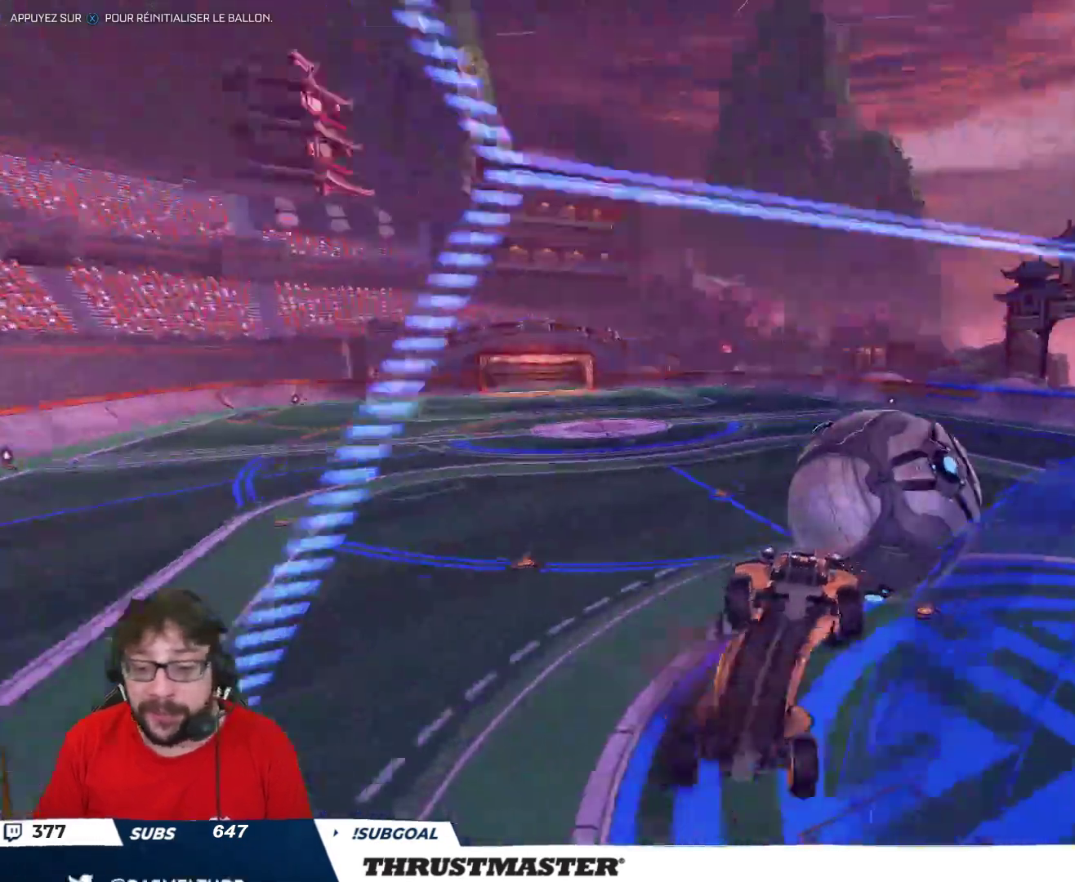
{"buttons": [], "left_stick": "left", "right_stick": "center", "events": [[17, "L2", "down"], [17, "left_stick", "right"], [117, "left_stick", "up-right"], [217, "L2", "up"], [250, "left_stick", "up-left"], [367, "left_stick", "left"]]}
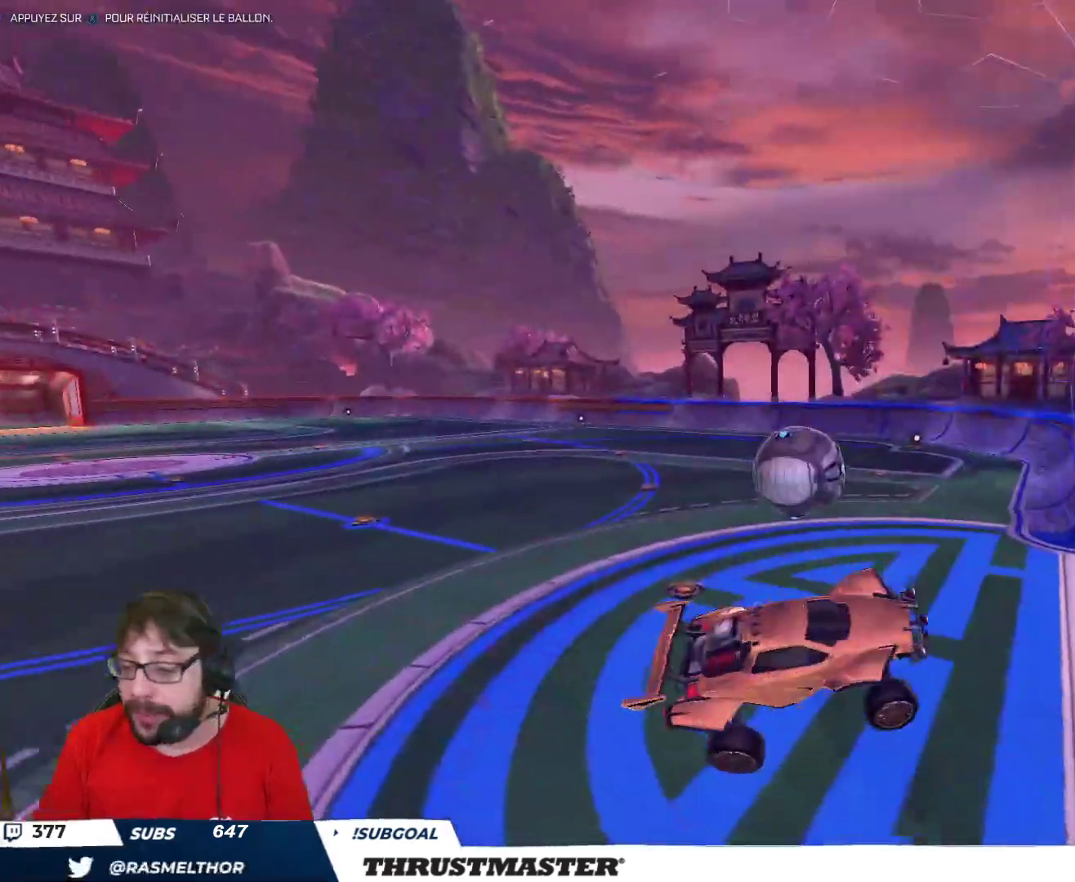
{"buttons": ["B", "R2"], "left_stick": "up-left", "right_stick": "center", "events": [[167, "left_stick", "center"], [283, "R2", "down"], [317, "B", "down"], [333, "left_stick", "up-left"]]}
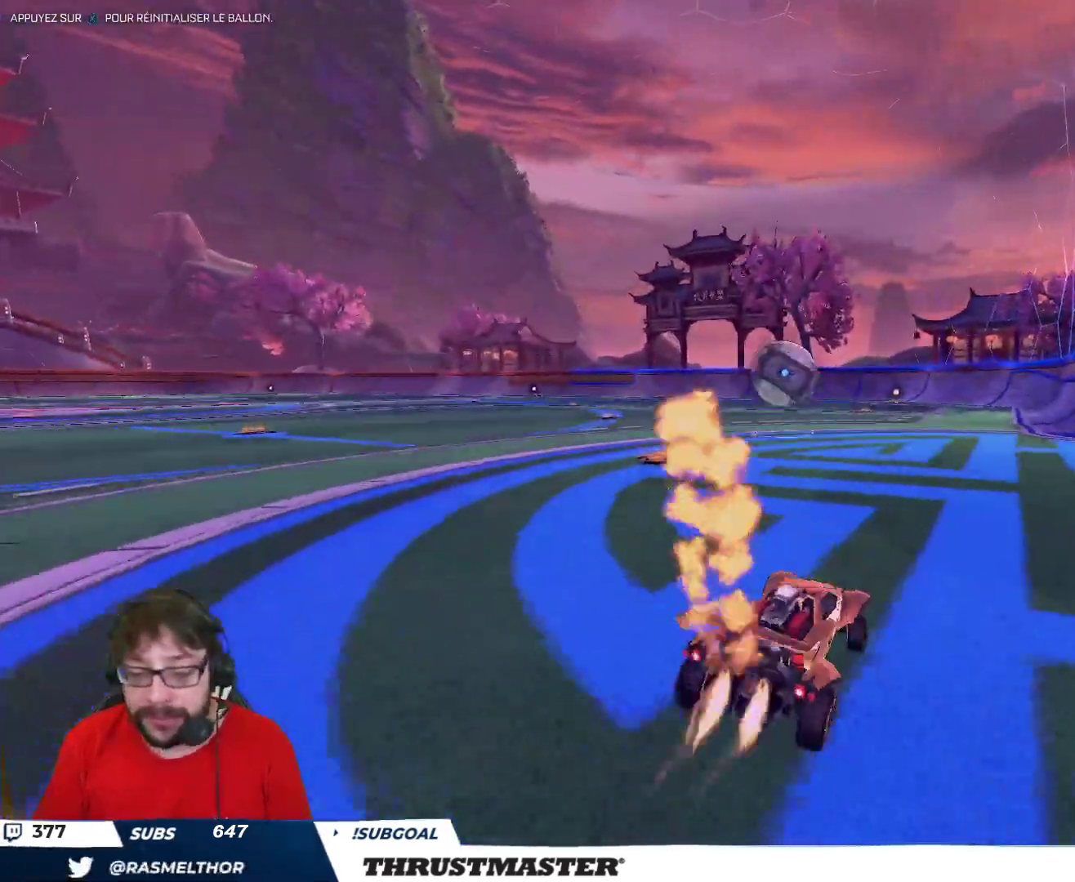
{"buttons": ["B", "R2"], "left_stick": "center", "right_stick": "center", "events": [[67, "left_stick", "center"], [200, "left_stick", "left"], [333, "left_stick", "center"]]}
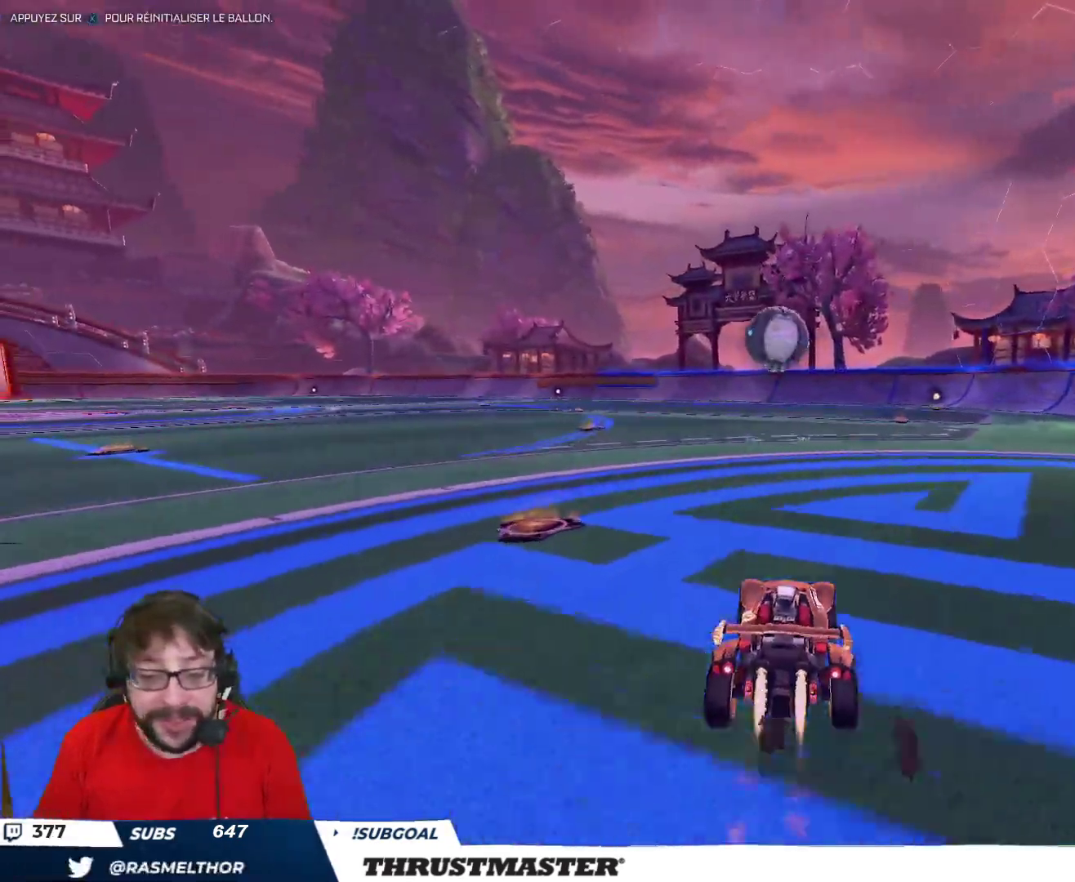
{"buttons": ["R2"], "left_stick": "left", "right_stick": "center", "events": [[483, "left_stick", "left"], [500, "B", "up"]]}
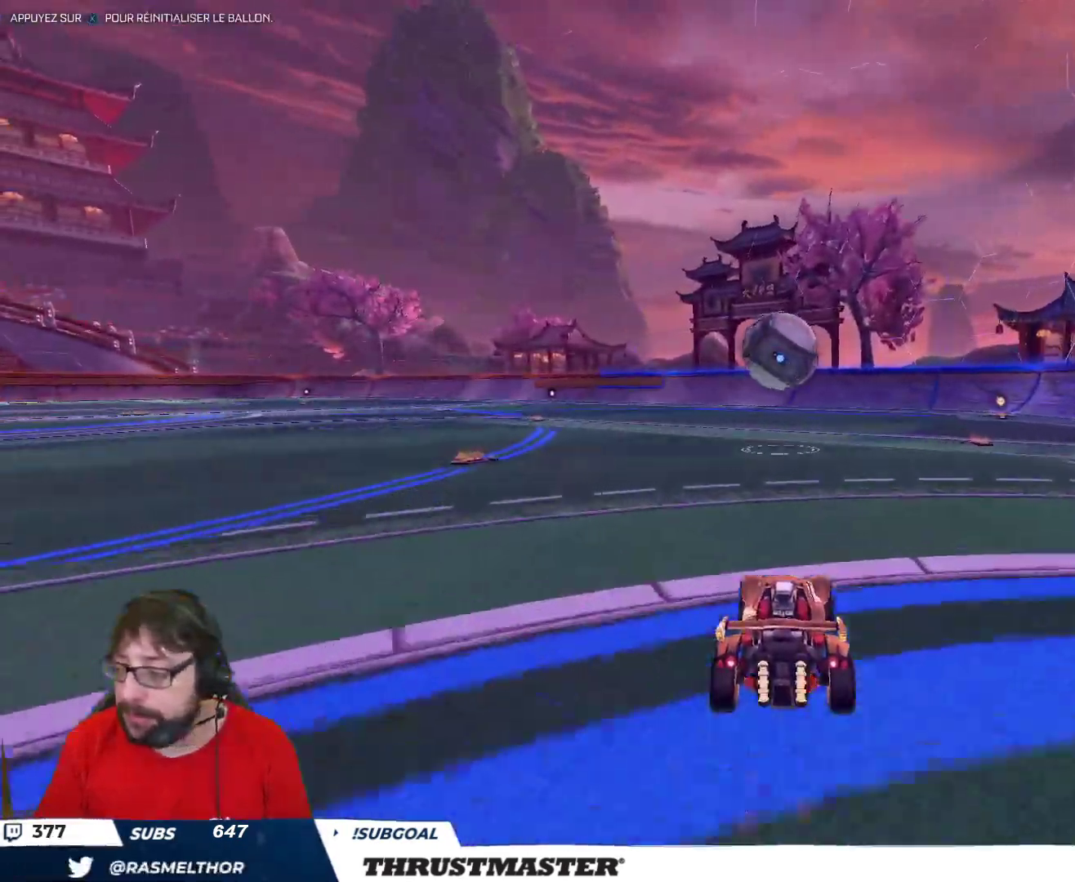
{"buttons": [], "left_stick": "center", "right_stick": "center", "events": [[50, "left_stick", "center"], [183, "B", "down"], [200, "A", "down"], [300, "A", "up"], [333, "B", "up"], [483, "R2", "up"]]}
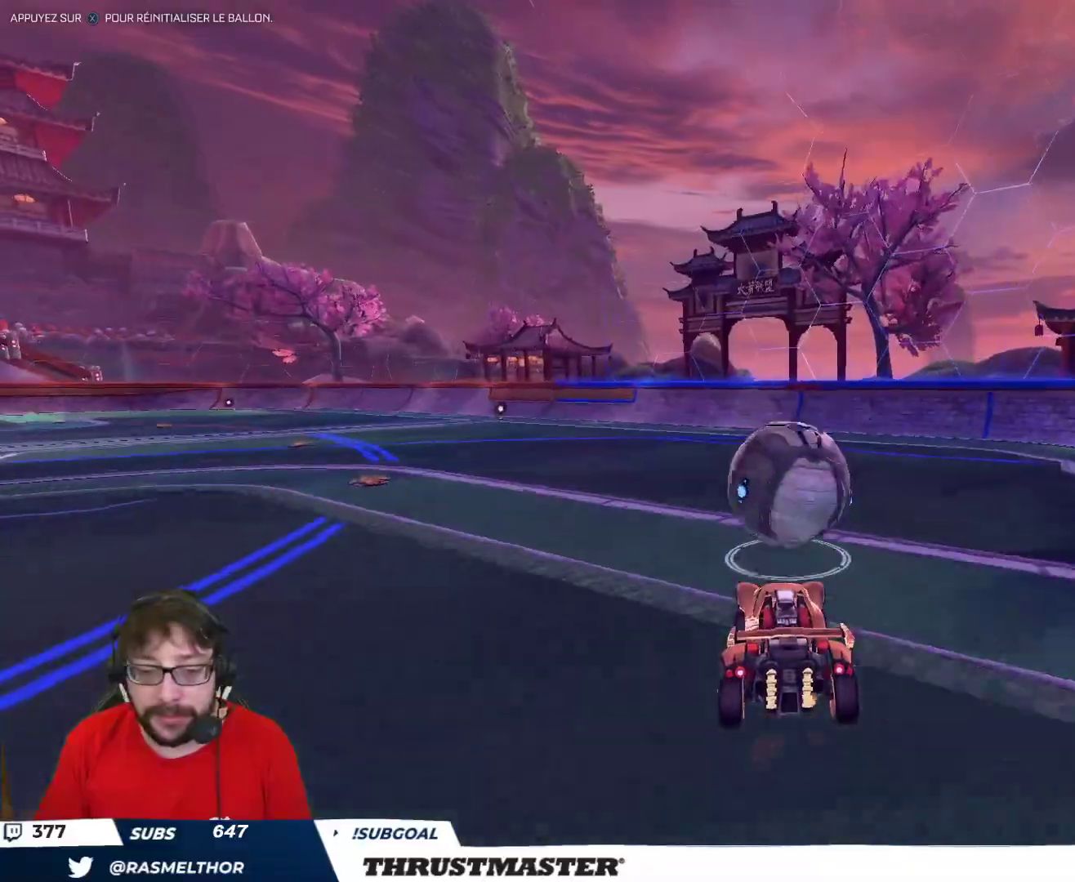
{"buttons": [], "left_stick": "center", "right_stick": "center", "events": [[67, "left_stick", "up"], [83, "L2", "down"], [117, "R2", "down"], [133, "A", "down"], [183, "A", "up"], [267, "L2", "up"], [300, "Y", "down"], [300, "left_stick", "center"], [350, "Y", "up"], [417, "R2", "up"]]}
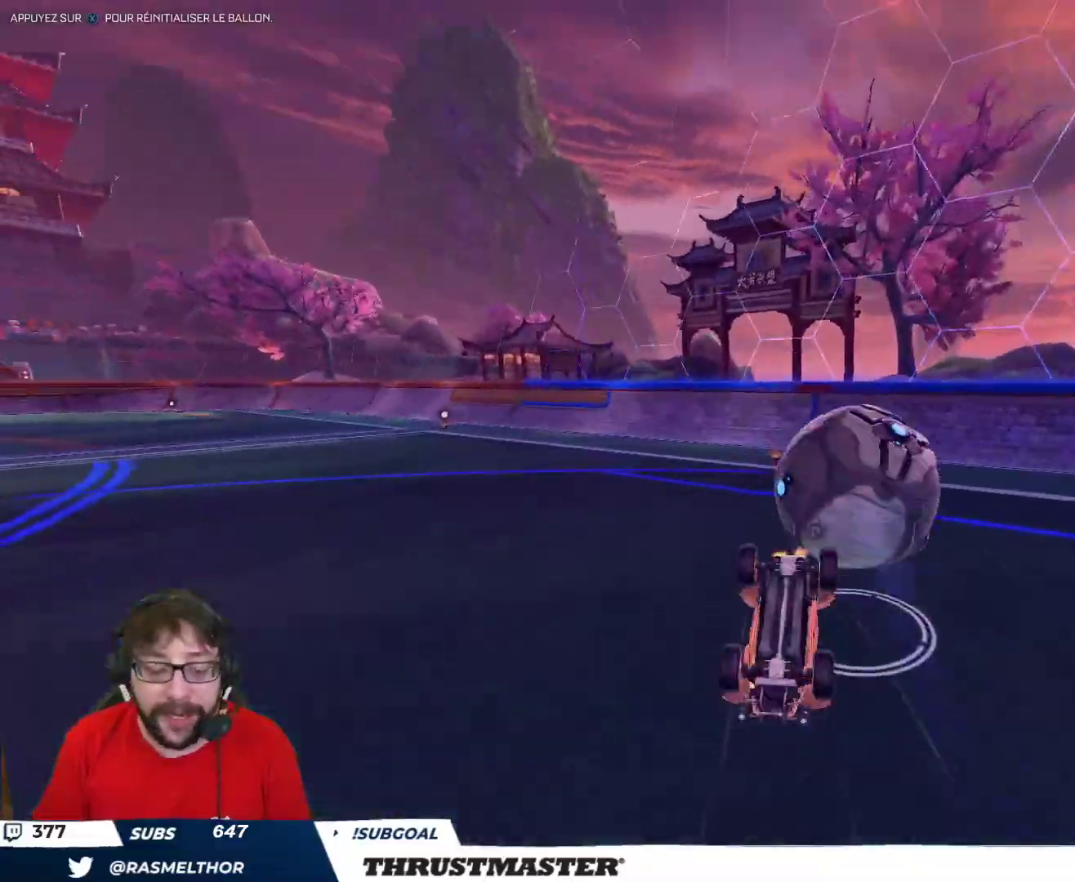
{"buttons": [], "left_stick": "center", "right_stick": "center", "events": [[67, "left_stick", "up"], [200, "Y", "down"], [233, "left_stick", "center"], [267, "Y", "up"]]}
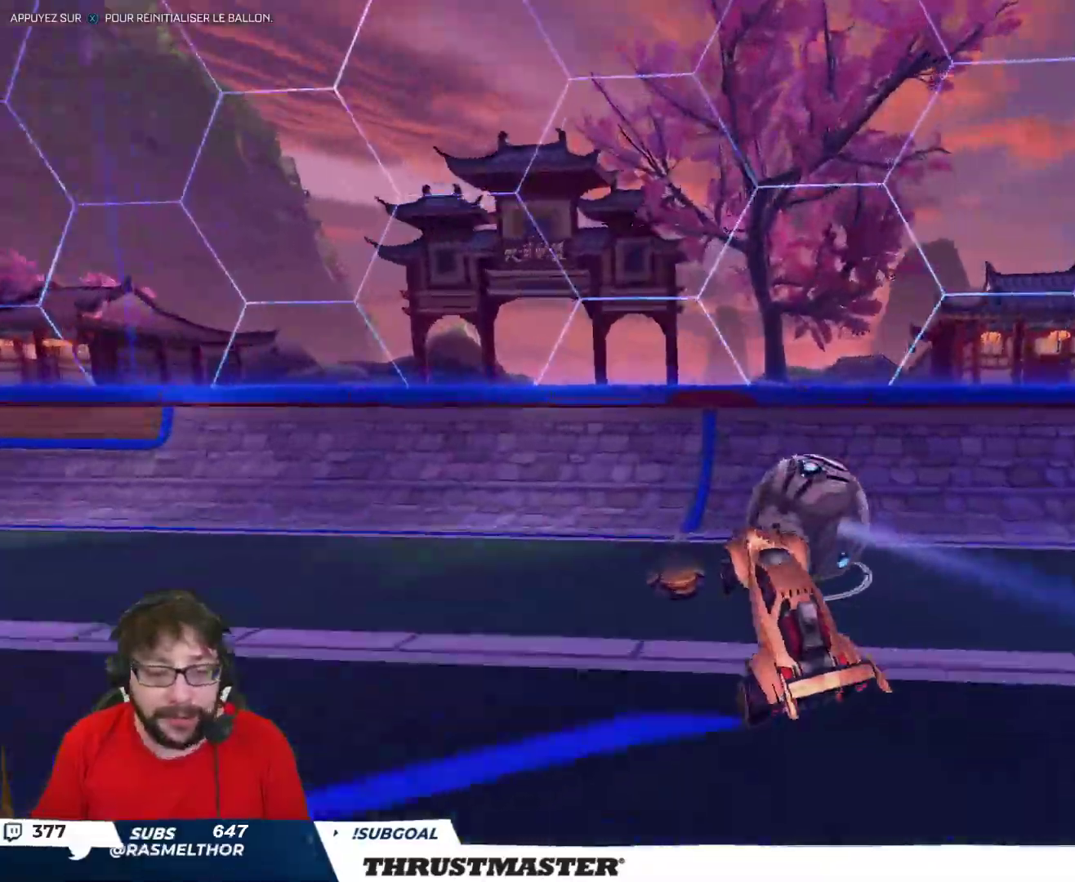
{"buttons": [], "left_stick": "right", "right_stick": "center", "events": [[217, "left_stick", "down"], [433, "left_stick", "right"]]}
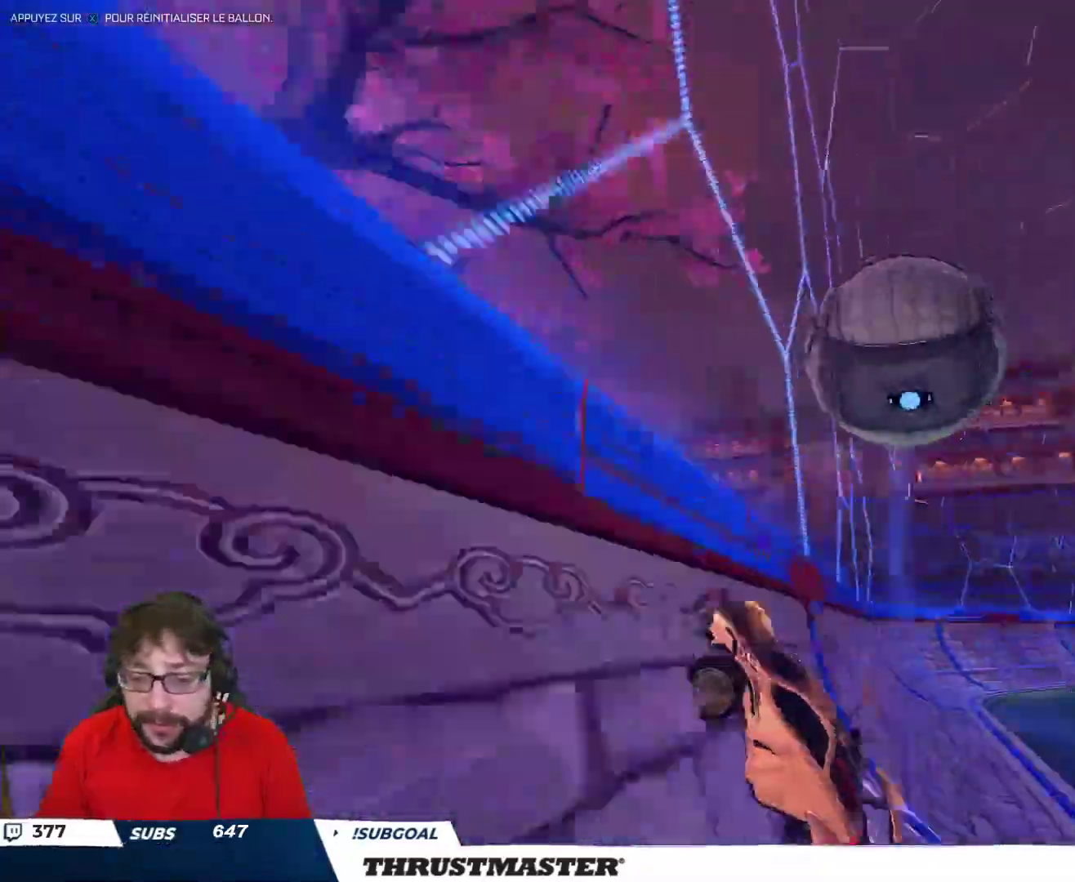
{"buttons": ["A", "B", "R2"], "left_stick": "down-left", "right_stick": "center", "events": [[33, "left_stick", "down-right"], [117, "R2", "down"], [183, "left_stick", "down"], [383, "left_stick", "down-left"], [433, "A", "down"], [433, "B", "down"]]}
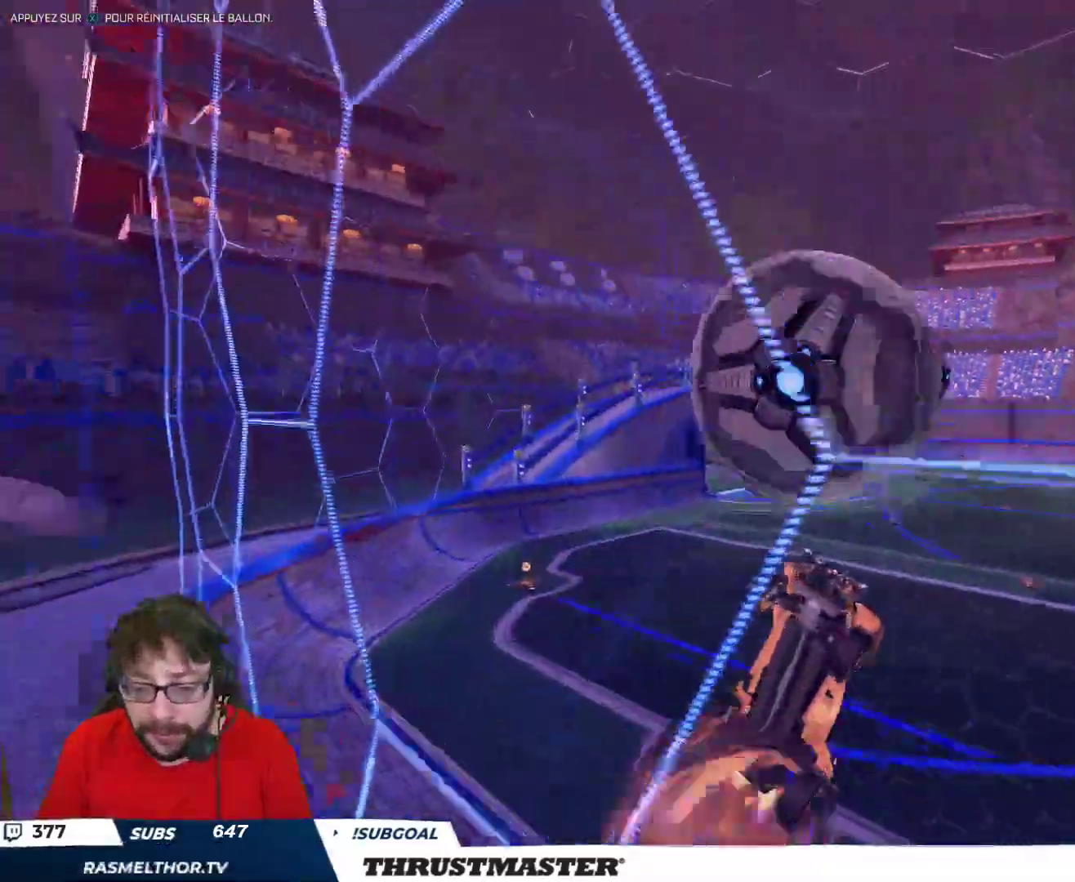
{"buttons": ["B", "L2", "R2"], "left_stick": "right", "right_stick": "center", "events": [[83, "A", "up"], [100, "B", "up"], [100, "L2", "down"], [100, "left_stick", "down-right"], [200, "left_stick", "down"], [267, "R2", "up"], [467, "R2", "down"], [467, "left_stick", "right"], [483, "B", "down"]]}
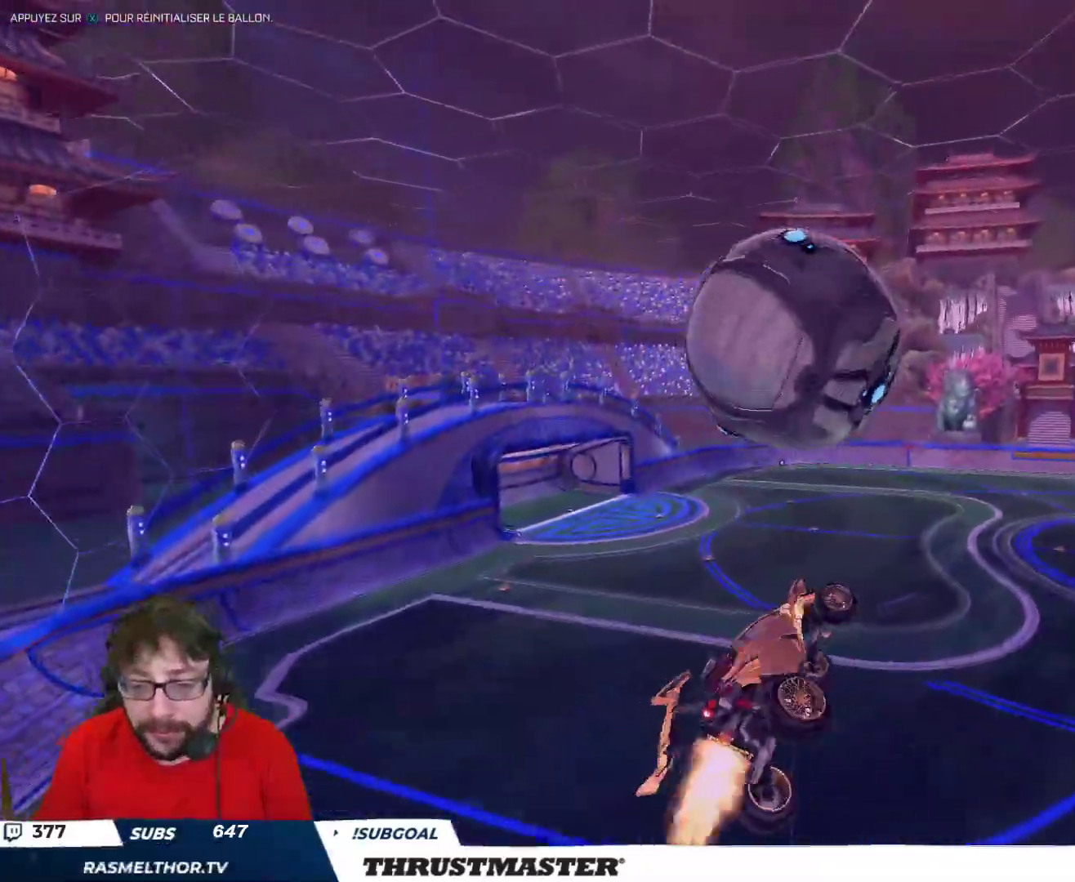
{"buttons": ["L2", "R2"], "left_stick": "down-right", "right_stick": "center", "events": [[150, "left_stick", "down-right"], [283, "B", "up"], [283, "left_stick", "right"], [383, "B", "down"], [433, "left_stick", "down-right"], [500, "B", "up"]]}
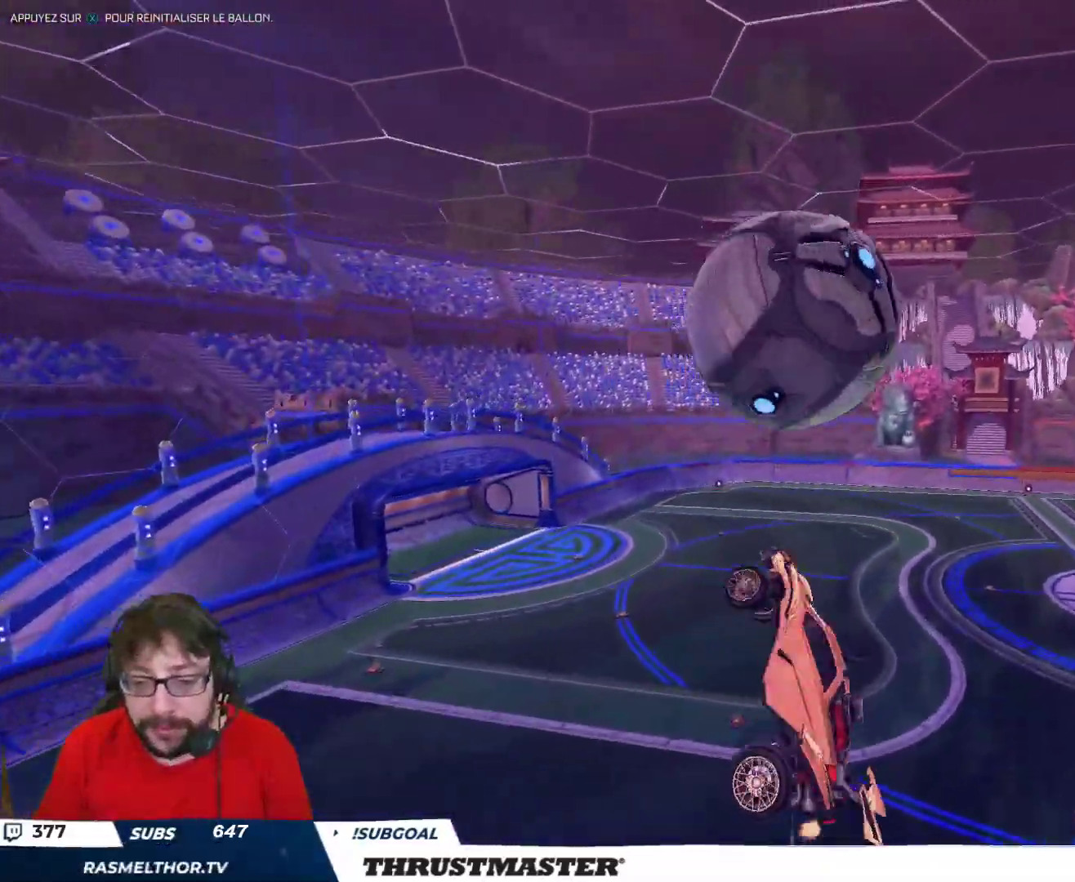
{"buttons": ["L2", "R2"], "left_stick": "right", "right_stick": "center", "events": [[67, "left_stick", "right"], [83, "B", "down"], [400, "B", "up"]]}
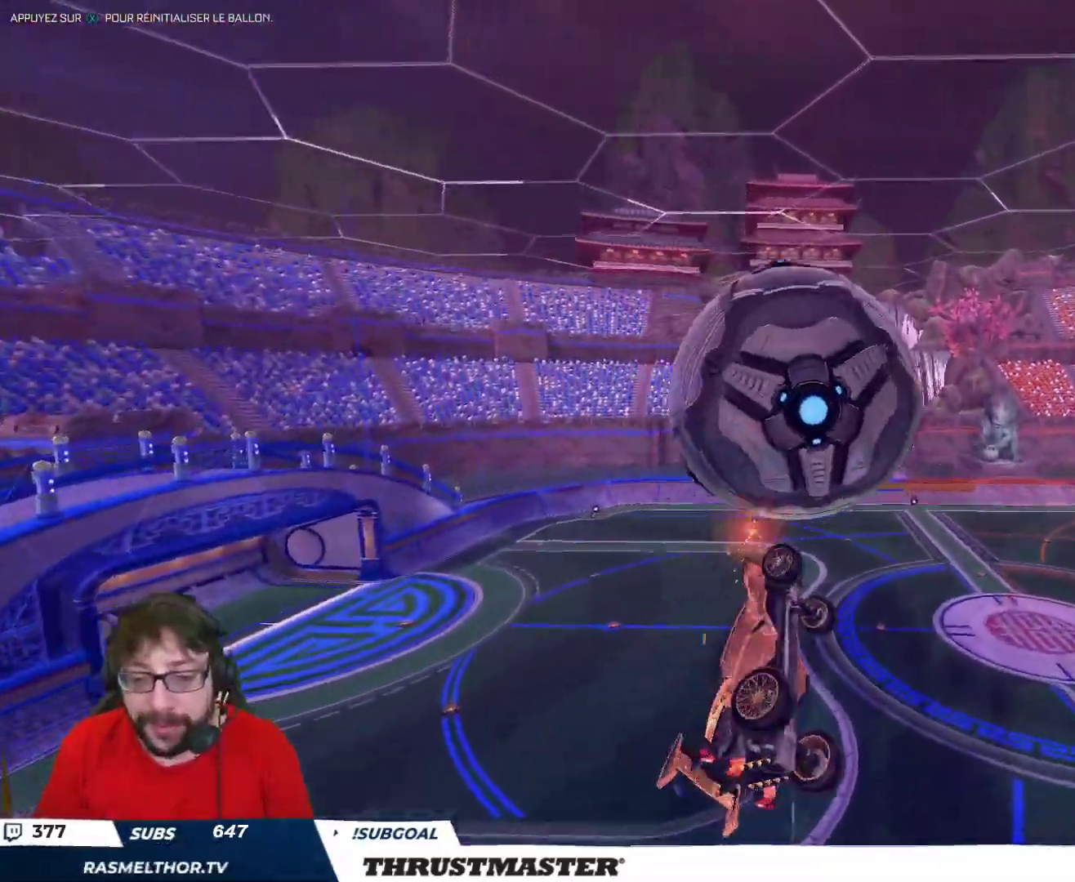
{"buttons": ["B", "L2", "R2"], "left_stick": "down-right", "right_stick": "center", "events": [[233, "B", "down"], [233, "left_stick", "down-right"], [367, "B", "up"], [467, "B", "down"]]}
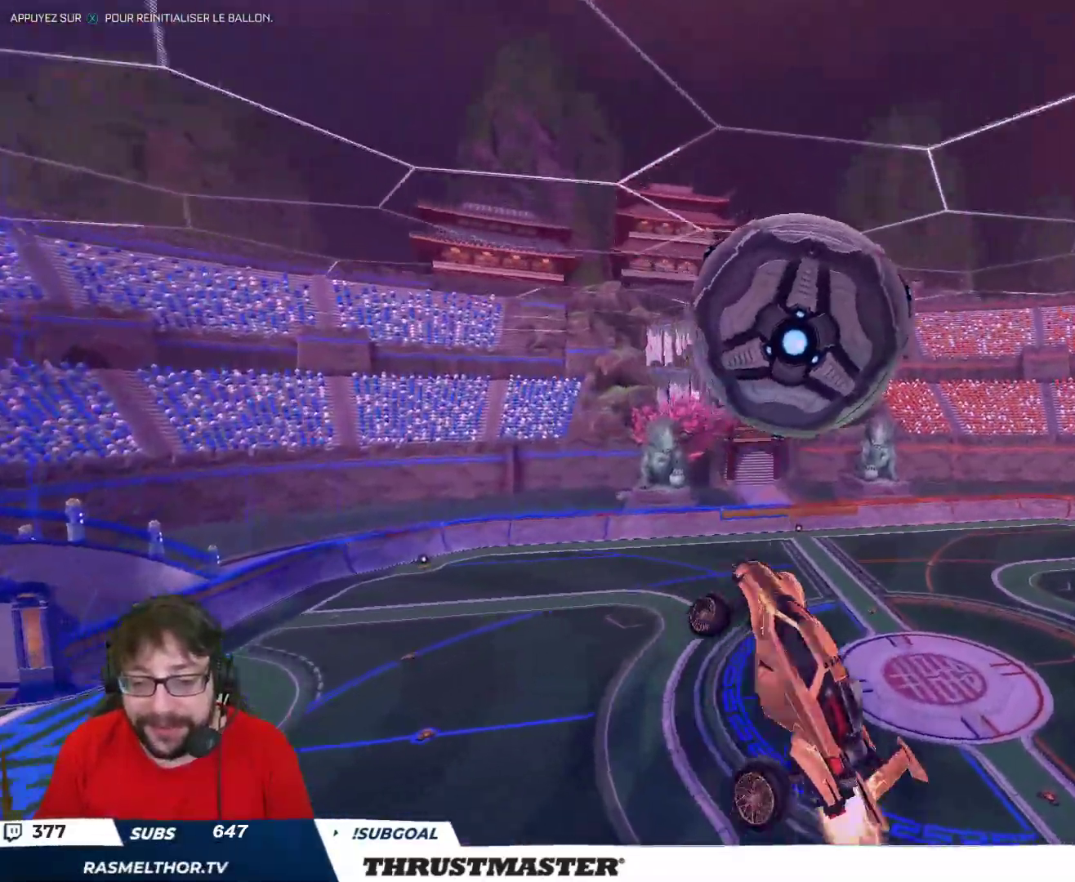
{"buttons": ["B", "R2"], "left_stick": "down", "right_stick": "center", "events": [[83, "left_stick", "right"], [117, "B", "up"], [133, "L2", "up"], [233, "left_stick", "down"], [300, "B", "down"], [400, "left_stick", "center"], [483, "left_stick", "down"]]}
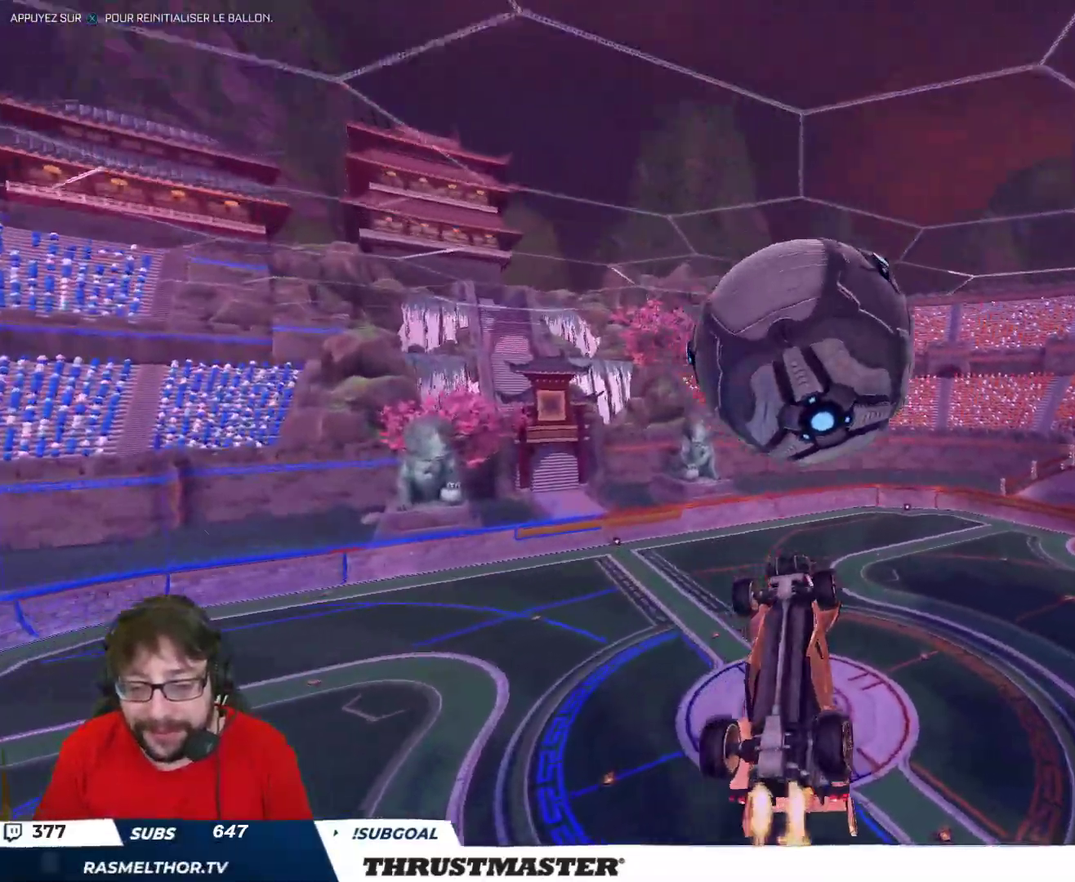
{"buttons": ["L2", "R2"], "left_stick": "up-right", "right_stick": "center", "events": [[267, "B", "up"], [267, "left_stick", "up-right"], [283, "L2", "down"], [383, "A", "down"], [450, "A", "up"]]}
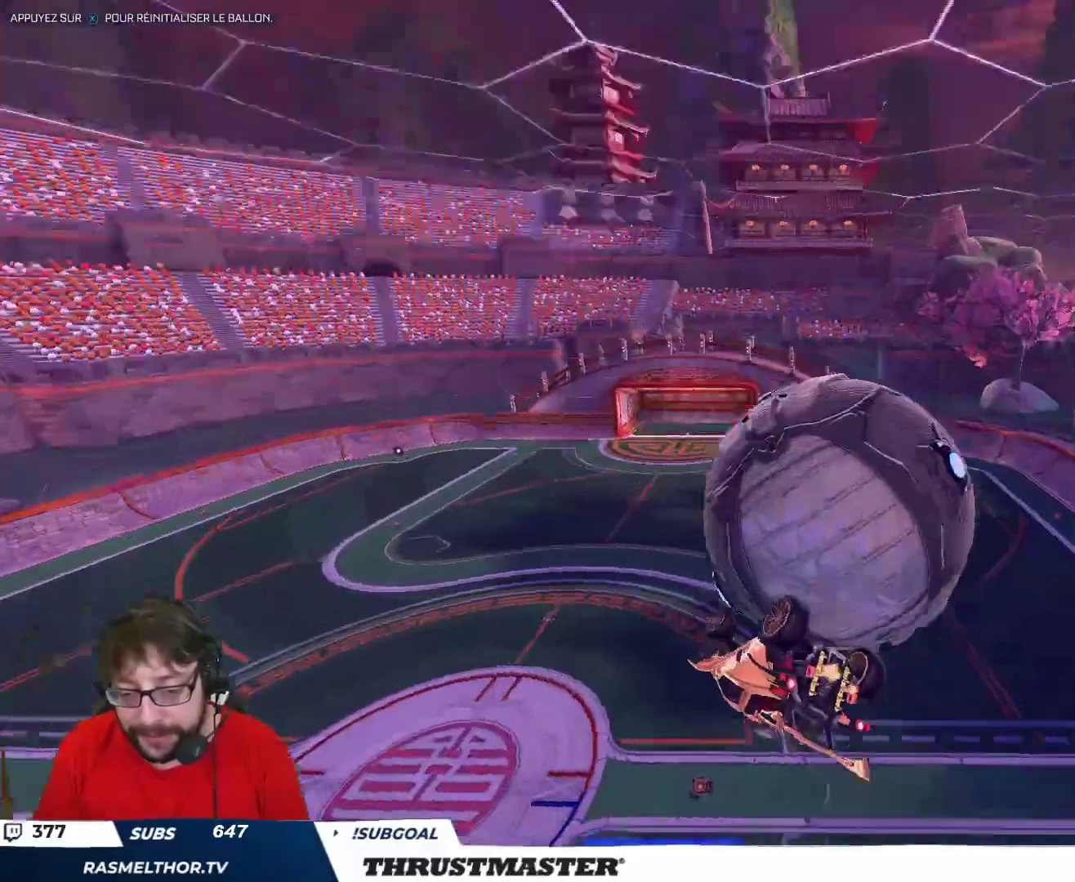
{"buttons": ["L2"], "left_stick": "down-right", "right_stick": "center", "events": [[17, "A", "down"], [83, "A", "up"], [283, "R2", "up"], [400, "left_stick", "down-right"]]}
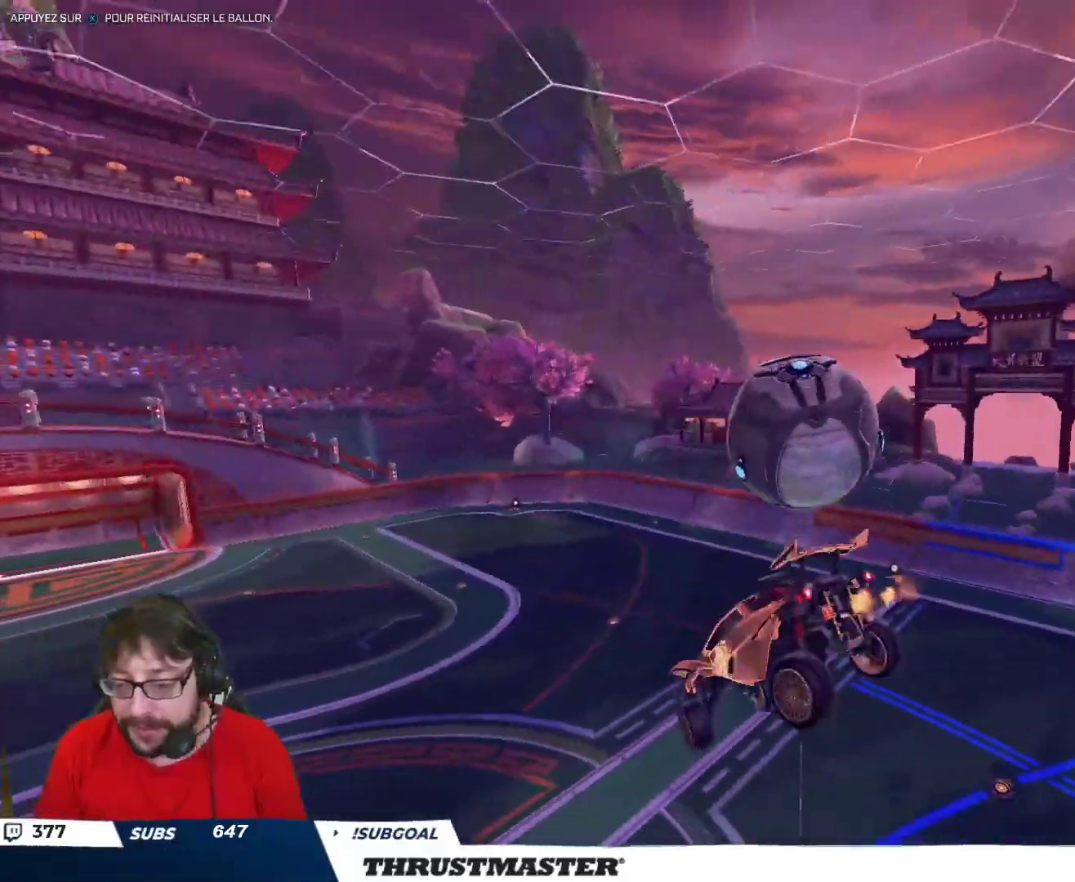
{"buttons": [], "left_stick": "left", "right_stick": "center", "events": [[150, "left_stick", "left"], [383, "L2", "up"]]}
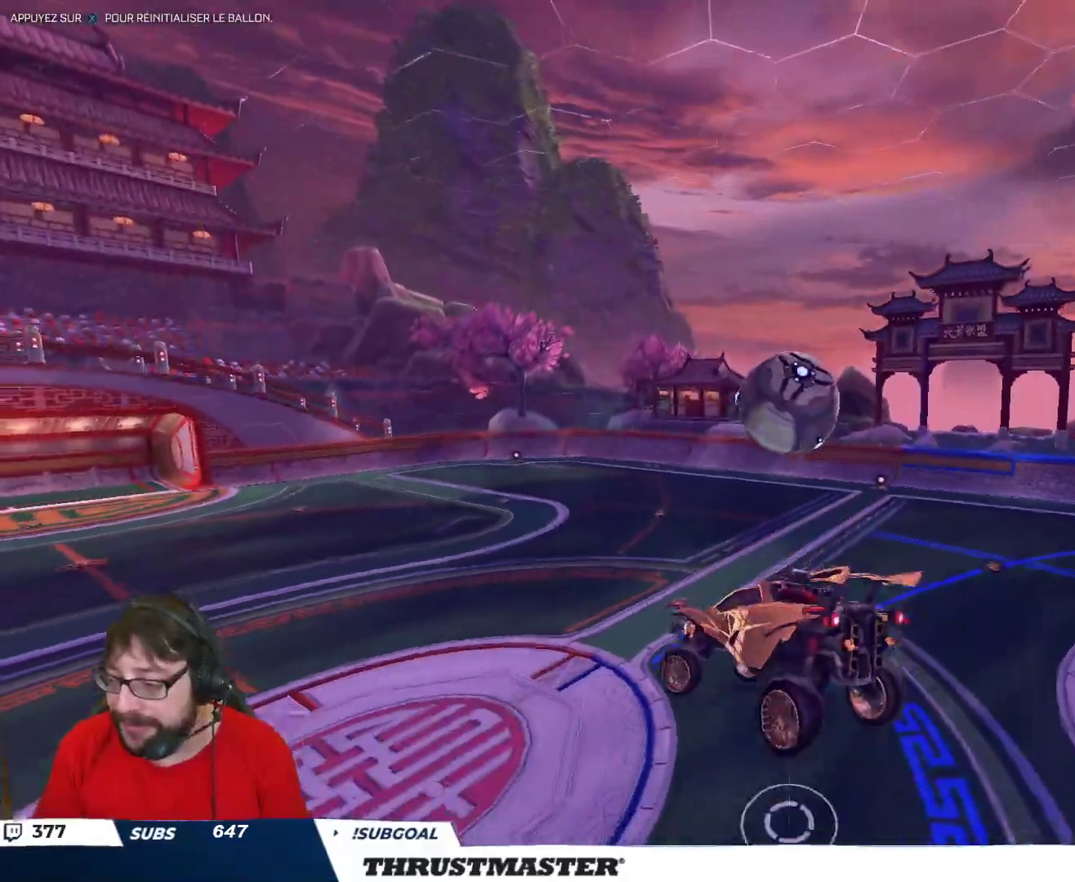
{"buttons": ["B", "R2"], "left_stick": "left", "right_stick": "center", "events": [[350, "B", "down"], [350, "R2", "down"]]}
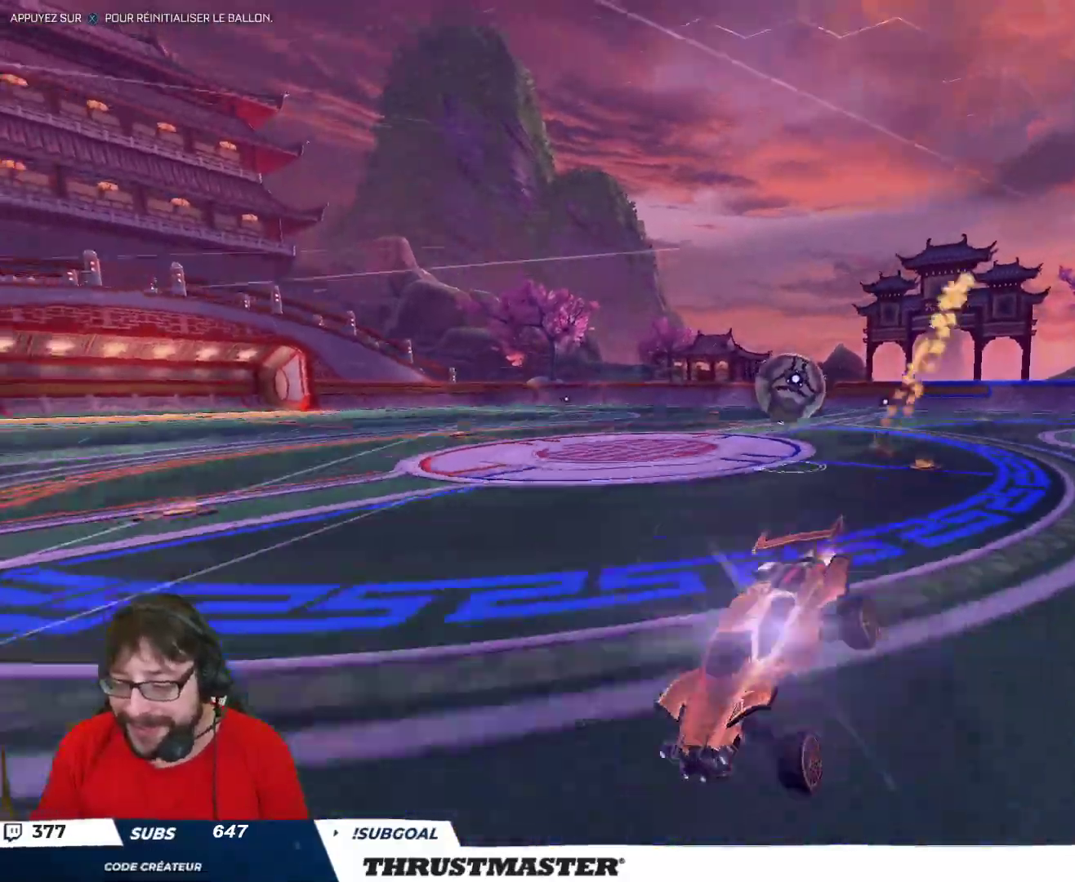
{"buttons": ["B", "R2"], "left_stick": "left", "right_stick": "center", "events": []}
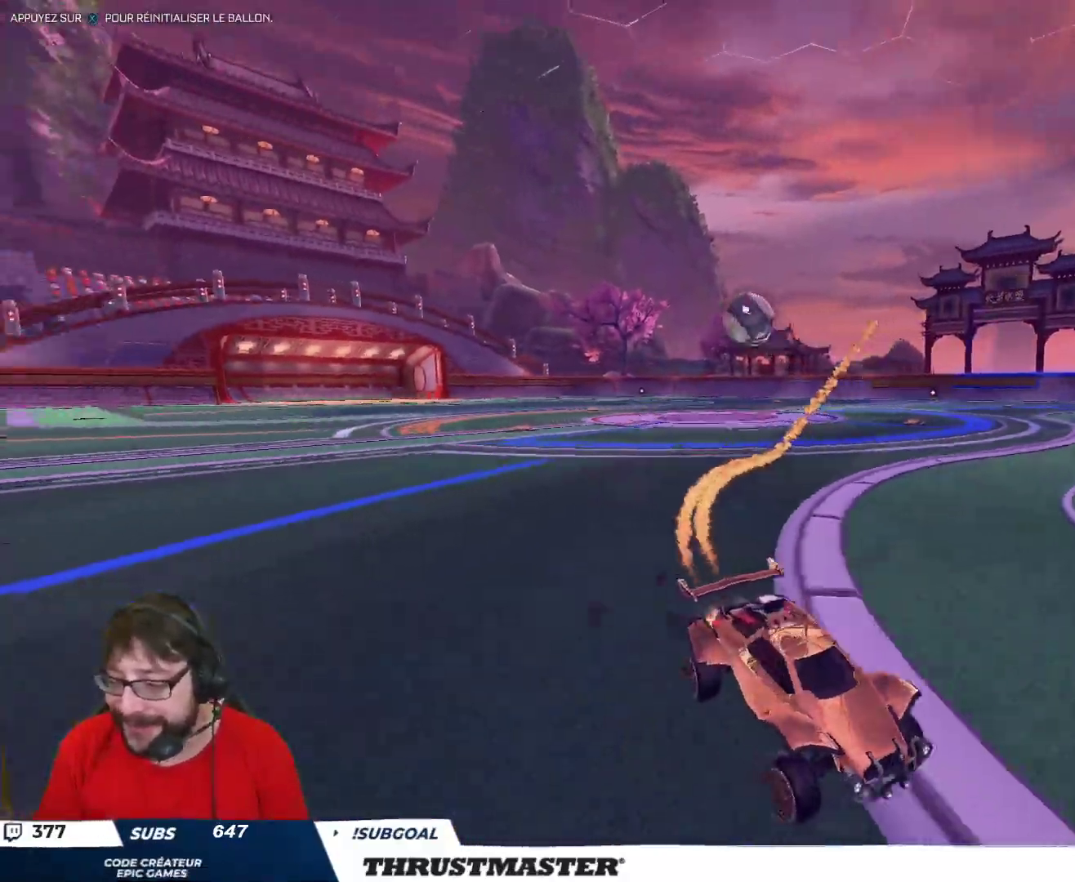
{"buttons": ["B", "R2"], "left_stick": "up-right", "right_stick": "center", "events": [[150, "left_stick", "right"], [233, "L2", "down"], [383, "L2", "up"], [433, "left_stick", "up-right"]]}
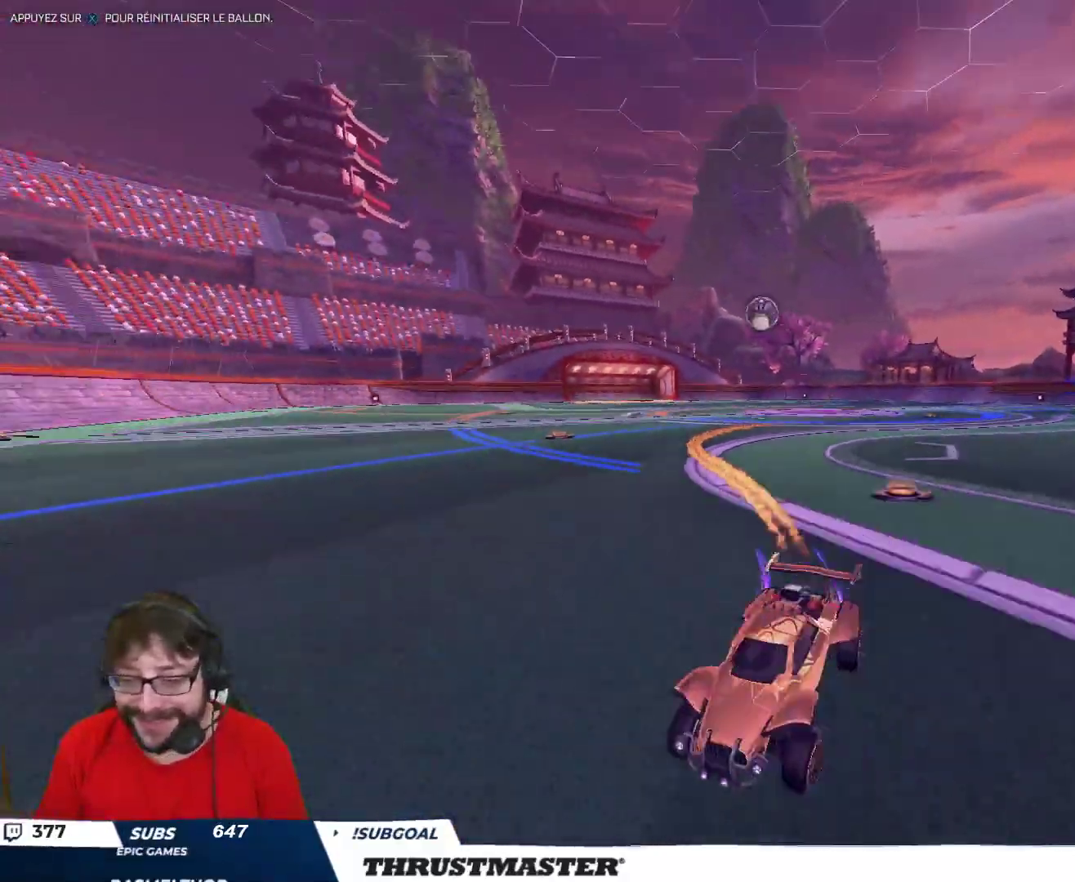
{"buttons": ["B"], "left_stick": "up-right", "right_stick": "center", "events": [[83, "L2", "down"], [167, "L2", "up"], [500, "R2", "up"]]}
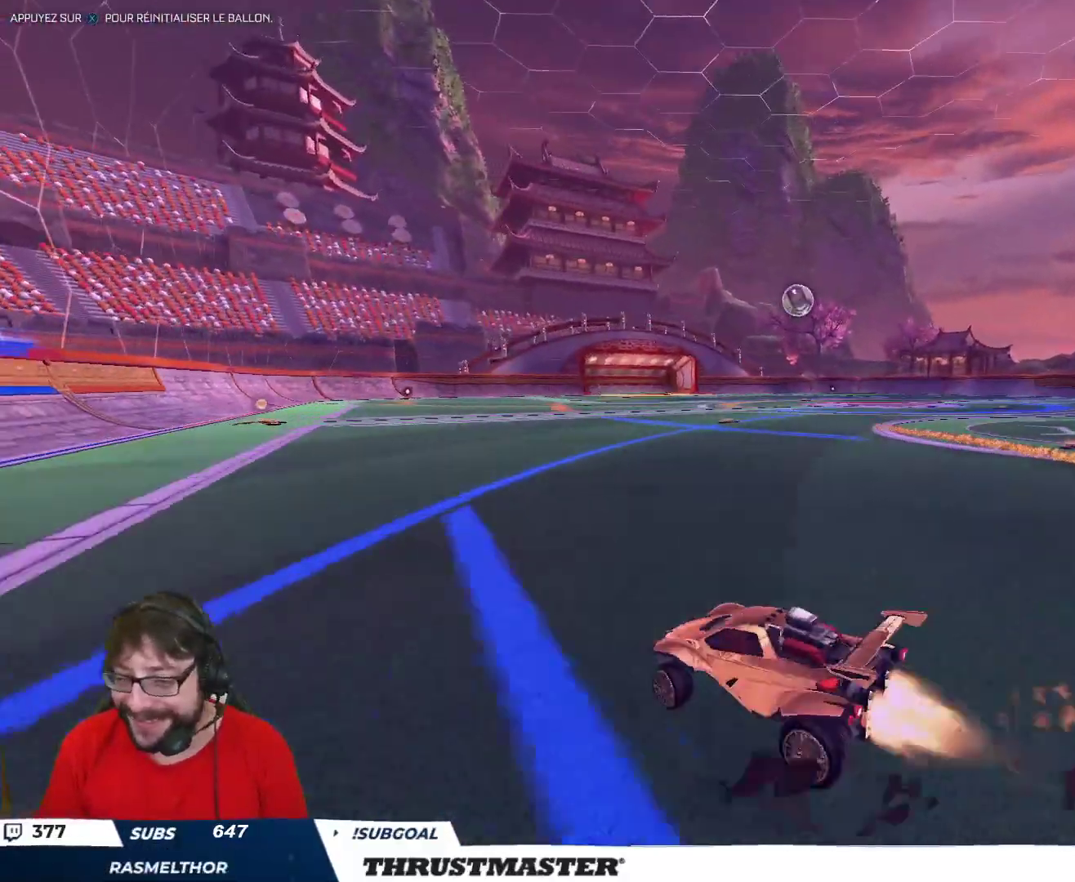
{"buttons": ["B", "R2"], "left_stick": "center", "right_stick": "center", "events": [[17, "R2", "down"], [250, "left_stick", "center"]]}
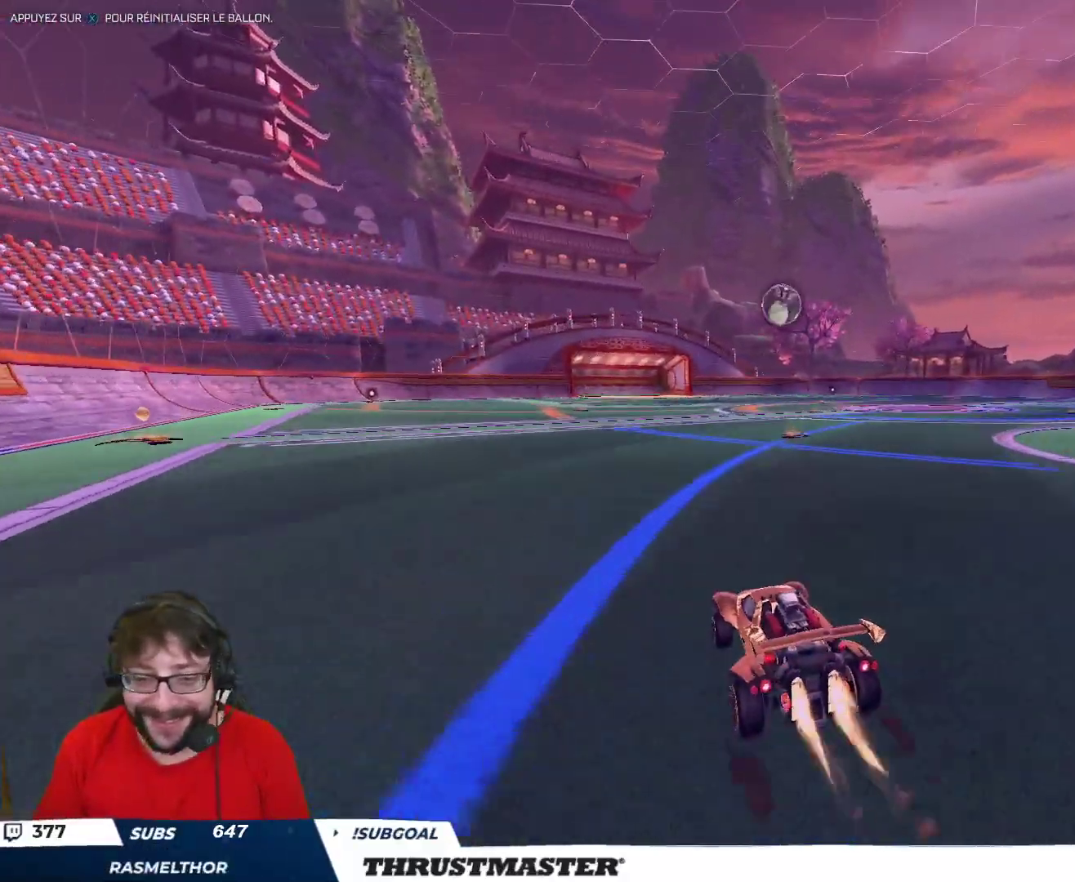
{"buttons": ["R2"], "left_stick": "center", "right_stick": "center", "events": [[267, "left_stick", "left"], [283, "B", "up"], [333, "left_stick", "center"]]}